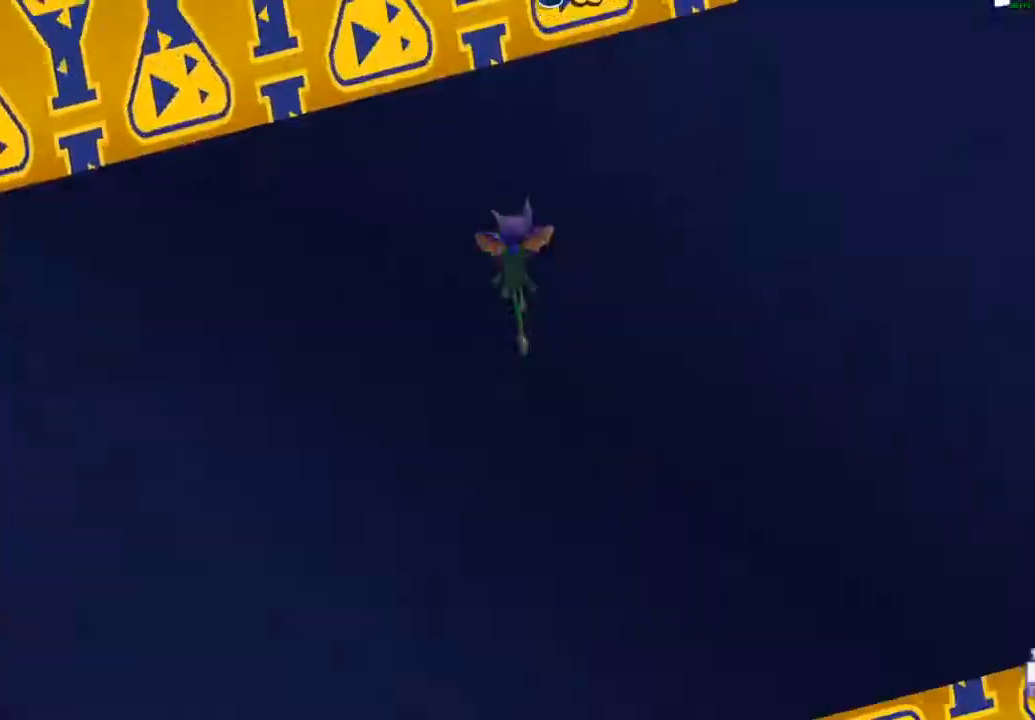
Gameplay with a controller (Xbox layout); each line is a JSON object with the inputs held at the frame after it. "events" lists button and stick changes between this image and that frame as [ms after this image, input, new state], when the widget could be followed in between. Not read: right_stick.
{"buttons": [], "left_stick": "down", "events": [[433, "left_stick", "down"]]}
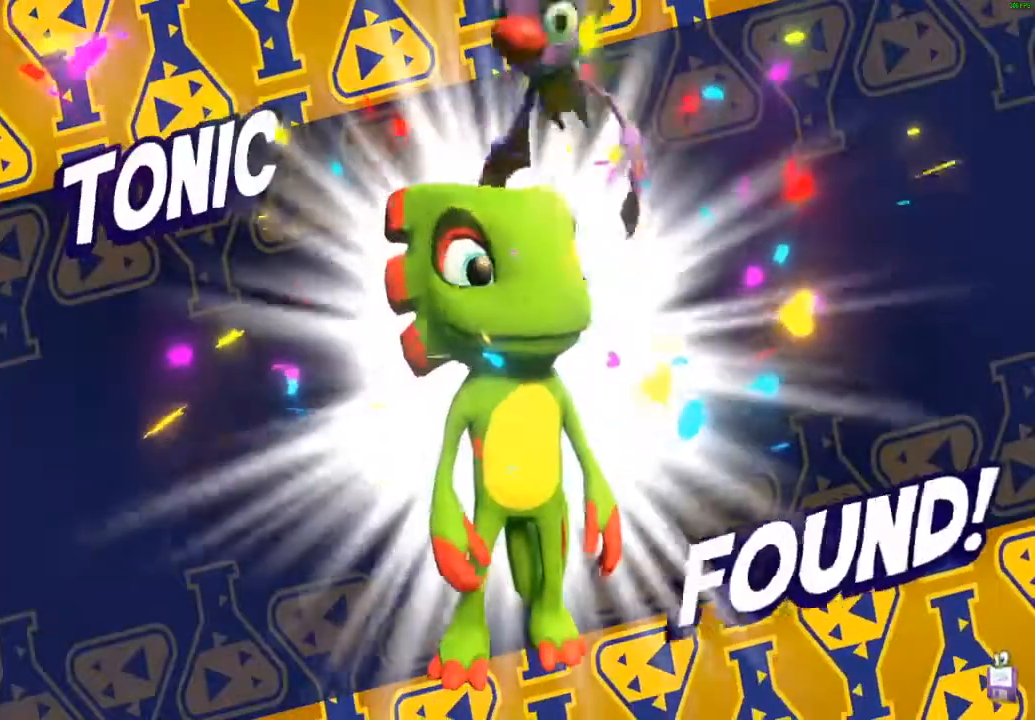
{"buttons": [], "left_stick": "down", "events": [[183, "X", "down"], [283, "X", "up"]]}
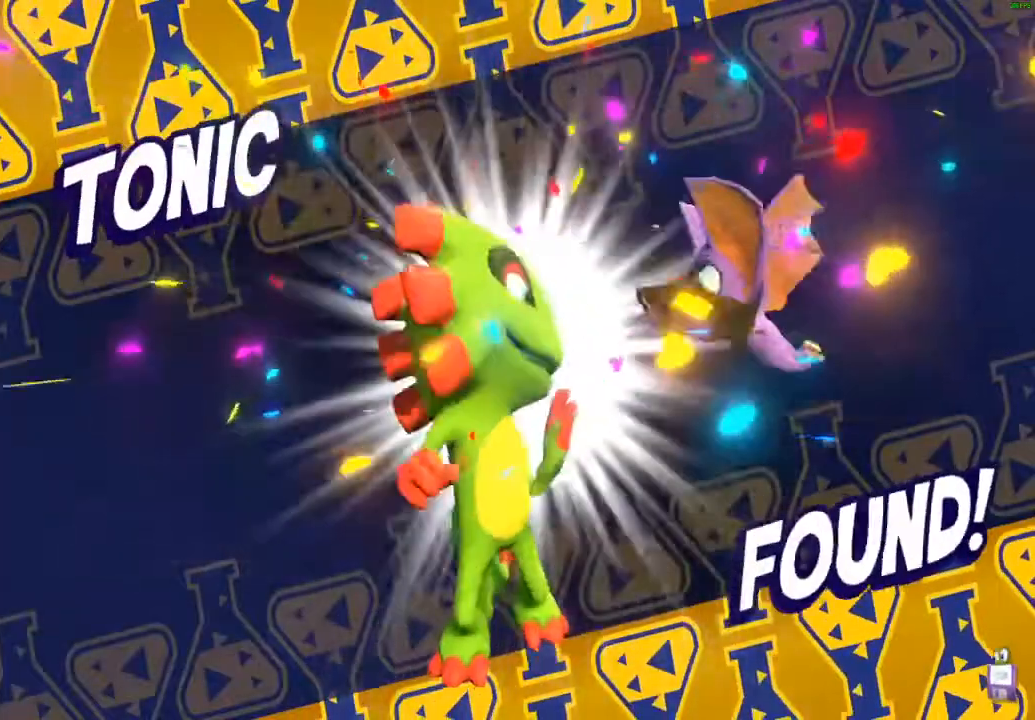
{"buttons": [], "left_stick": "down", "events": [[117, "X", "down"], [183, "X", "up"]]}
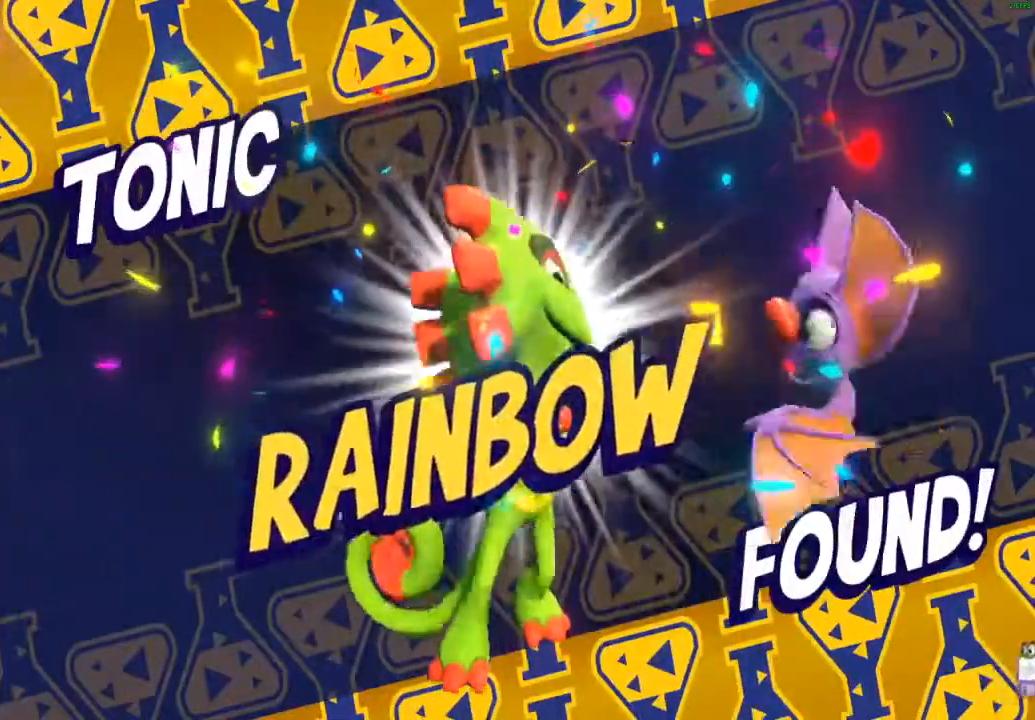
{"buttons": [], "left_stick": "down", "events": [[50, "X", "down"], [117, "X", "up"], [250, "X", "down"], [300, "X", "up"], [433, "X", "down"], [500, "X", "up"]]}
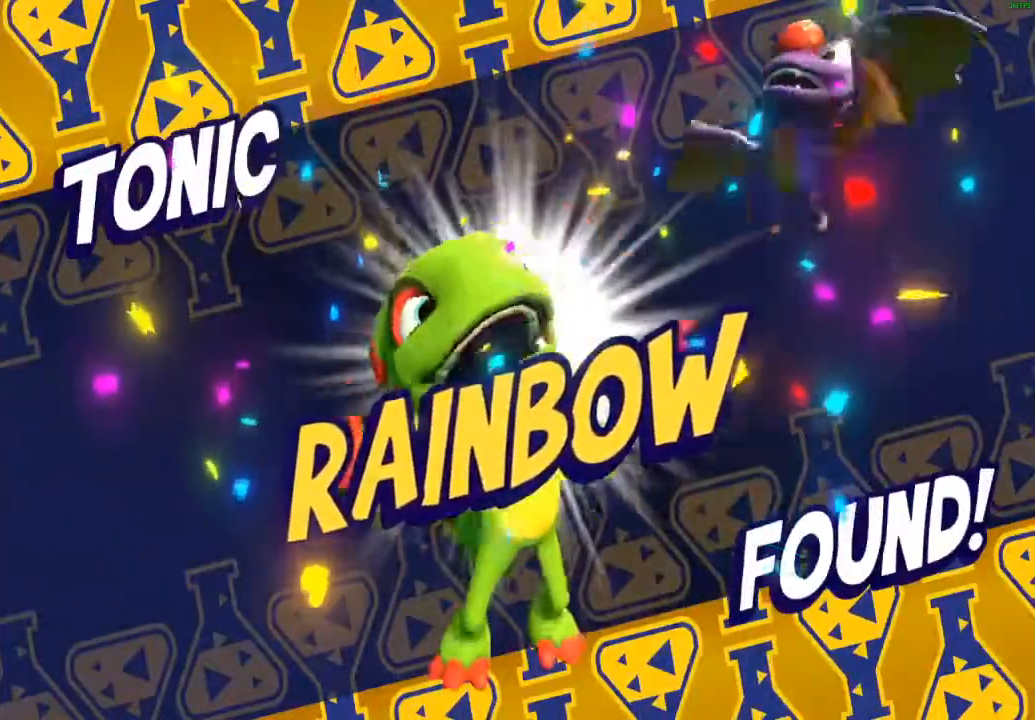
{"buttons": [], "left_stick": "down", "events": [[150, "X", "down"], [250, "X", "up"]]}
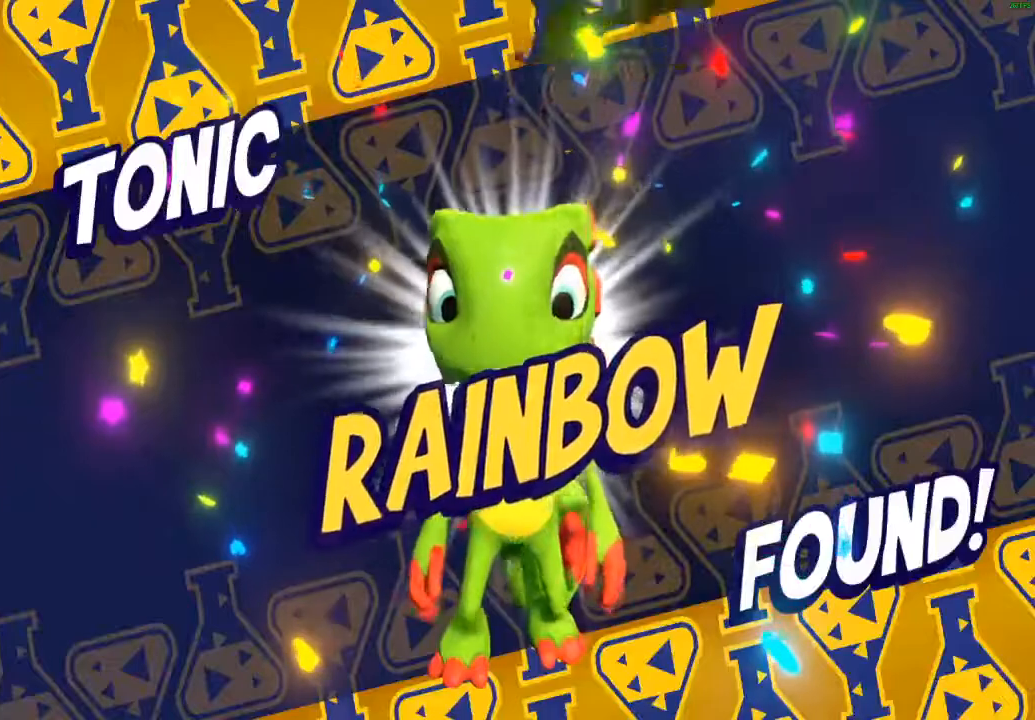
{"buttons": ["X"], "left_stick": "down", "events": [[83, "X", "down"], [167, "X", "up"], [283, "X", "down"]]}
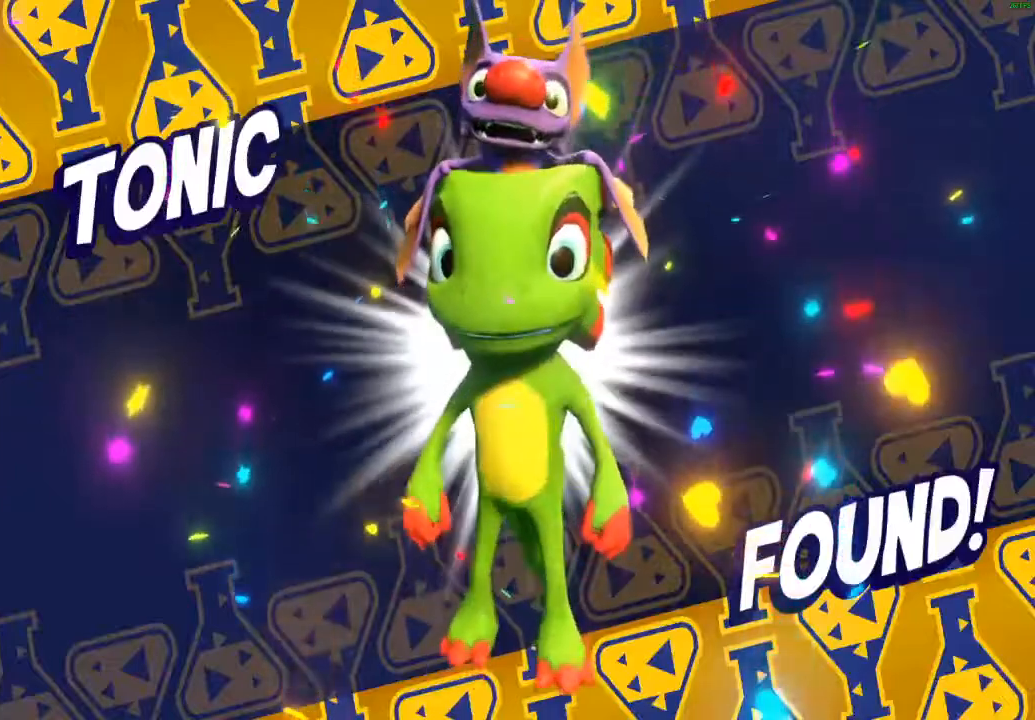
{"buttons": ["X"], "left_stick": "down", "events": [[67, "X", "up"], [200, "X", "down"]]}
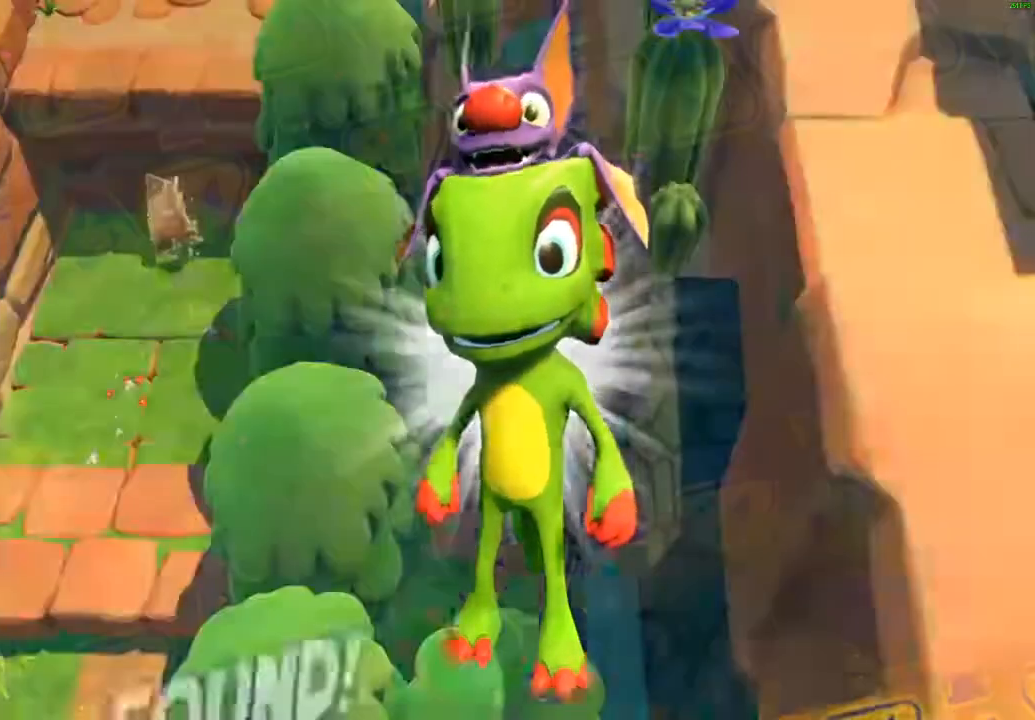
{"buttons": ["X"], "left_stick": "down", "events": [[150, "X", "up"], [250, "X", "down"], [333, "X", "up"], [433, "X", "down"]]}
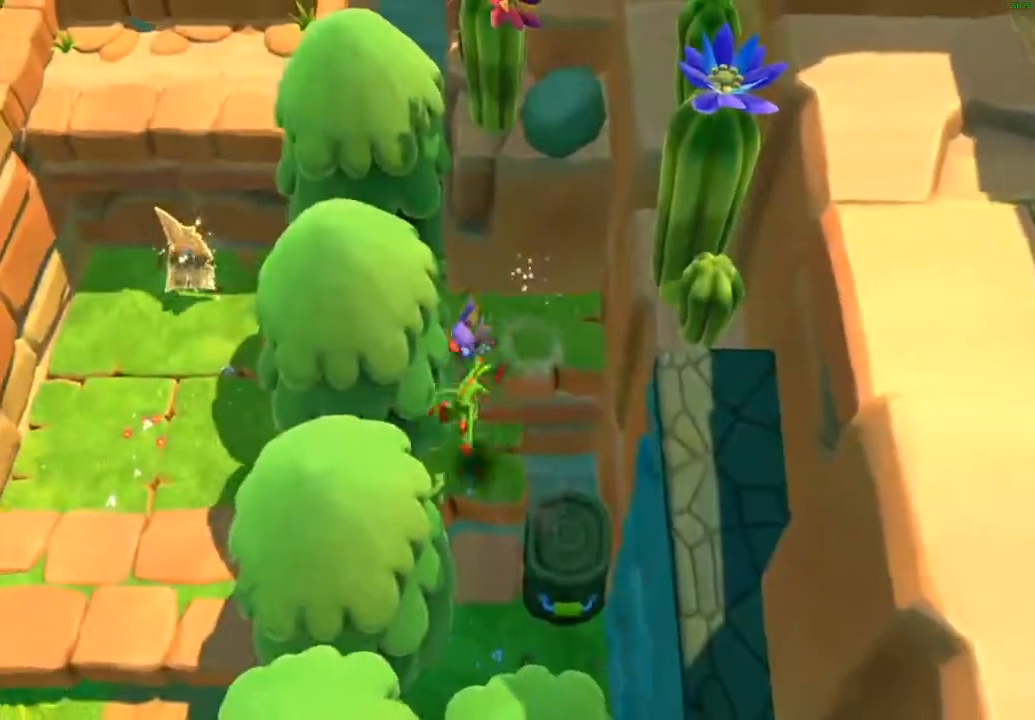
{"buttons": [], "left_stick": "down", "events": [[50, "X", "up"], [167, "X", "down"], [267, "X", "up"], [350, "X", "down"], [467, "X", "up"]]}
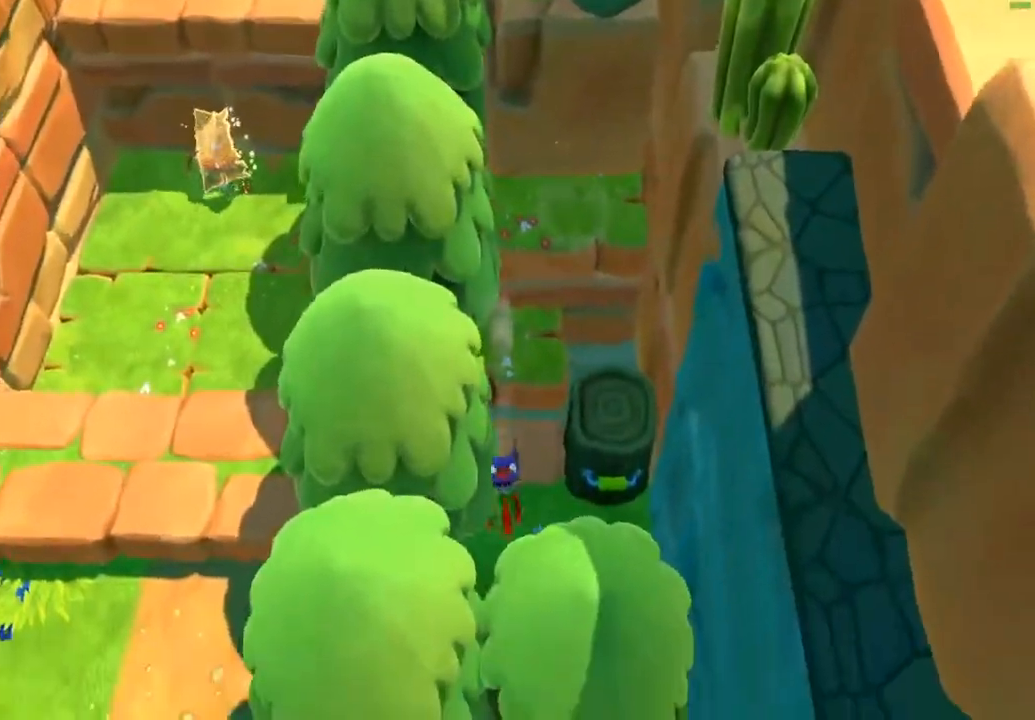
{"buttons": ["X"], "left_stick": "down", "events": [[67, "X", "down"], [150, "X", "up"], [250, "X", "down"], [350, "X", "up"], [433, "X", "down"]]}
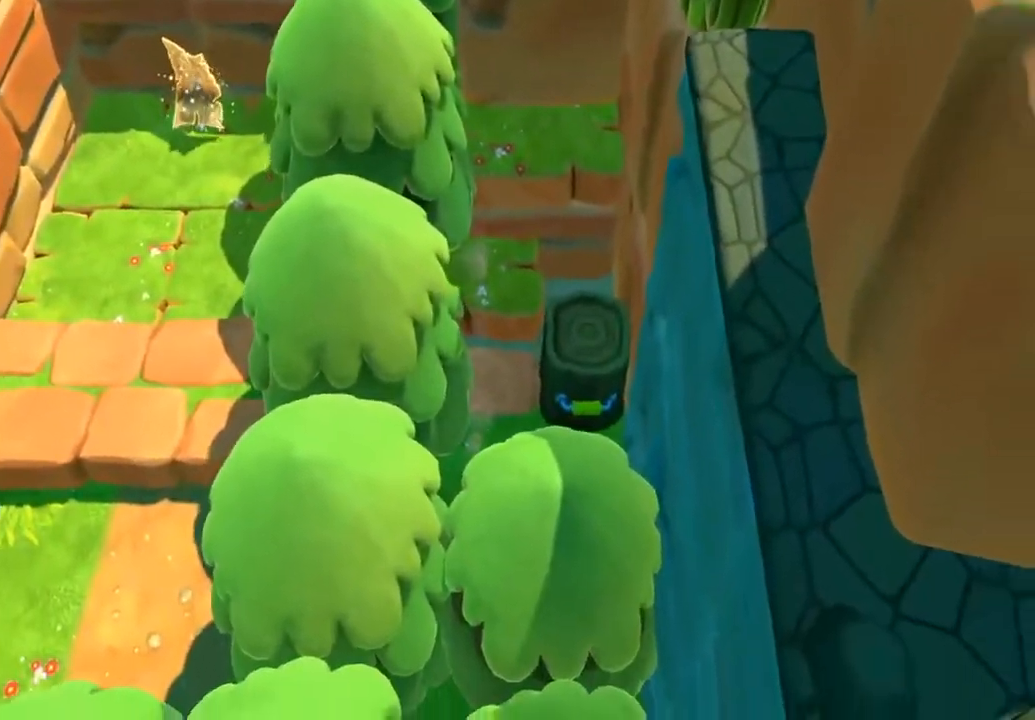
{"buttons": [], "left_stick": "down", "events": [[50, "X", "up"], [150, "X", "down"], [233, "X", "up"], [333, "X", "down"], [433, "X", "up"]]}
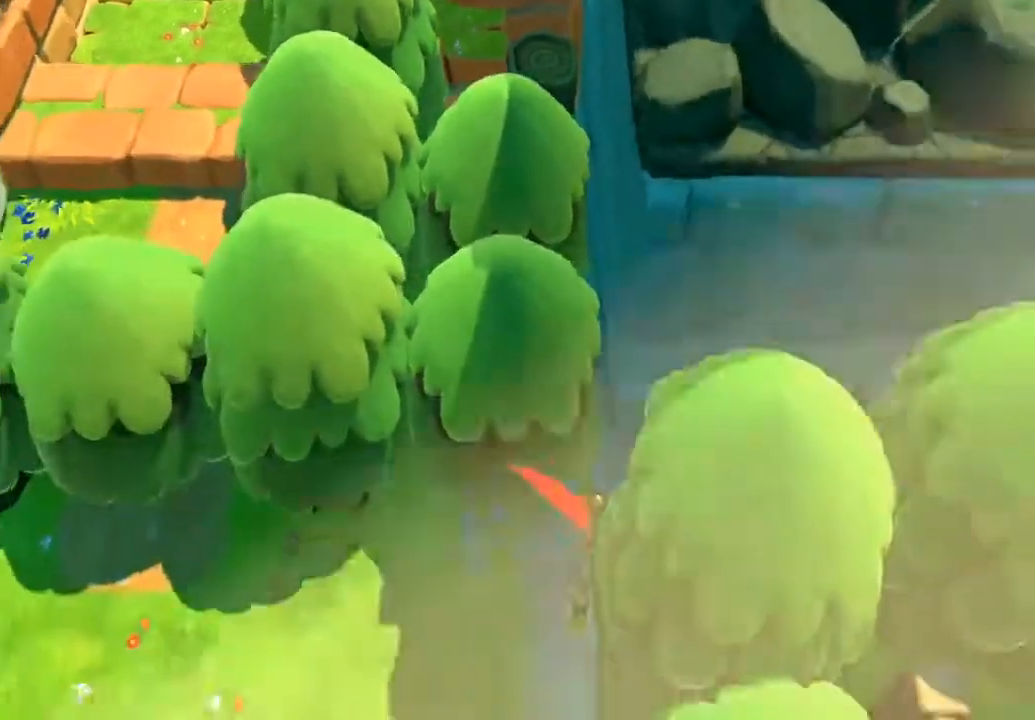
{"buttons": [], "left_stick": "down", "events": [[17, "X", "down"], [100, "X", "up"], [183, "X", "down"], [417, "X", "up"]]}
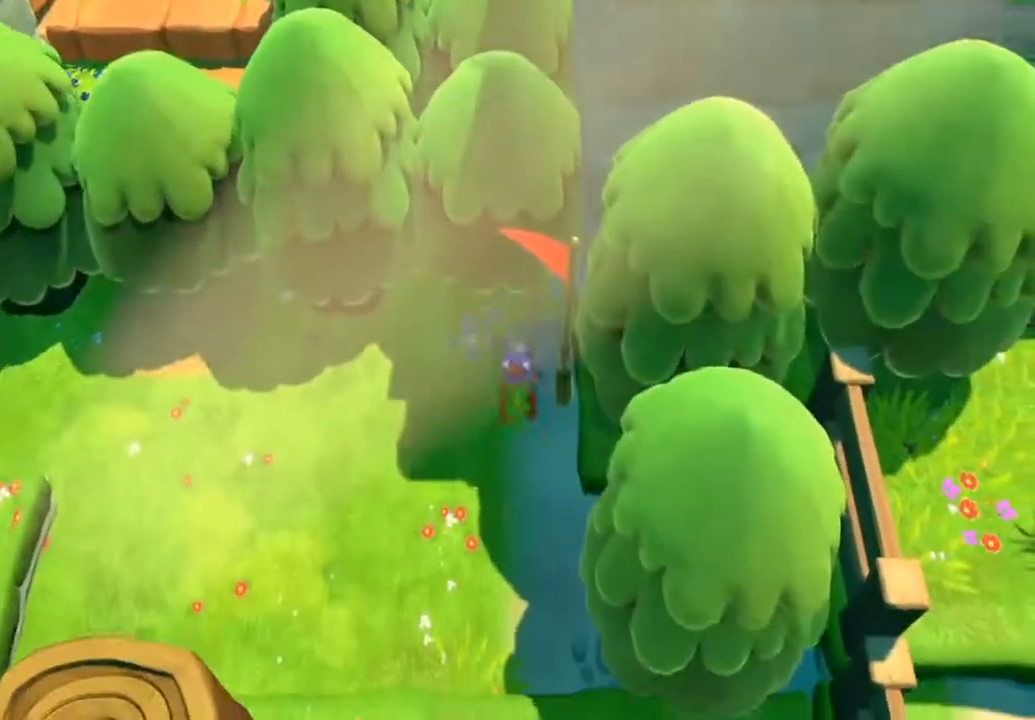
{"buttons": ["A"], "left_stick": "down", "events": [[17, "X", "down"], [83, "X", "up"], [183, "X", "down"], [250, "X", "up"], [333, "X", "down"], [433, "X", "up"], [500, "A", "down"]]}
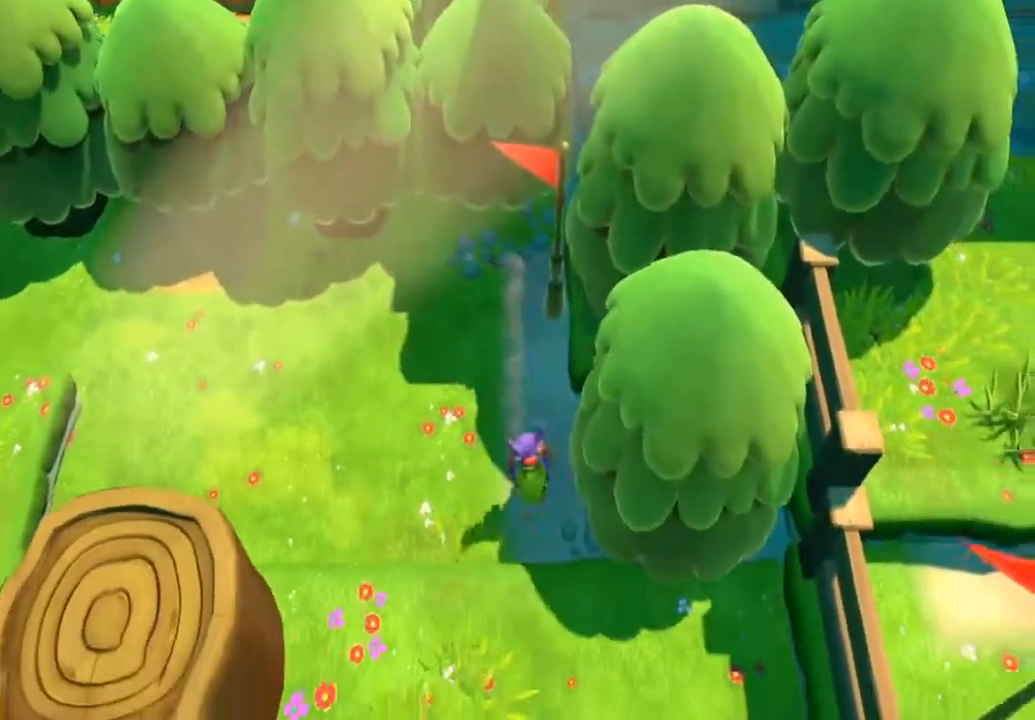
{"buttons": [], "left_stick": "down", "events": [[150, "A", "up"], [317, "X", "down"], [417, "X", "up"]]}
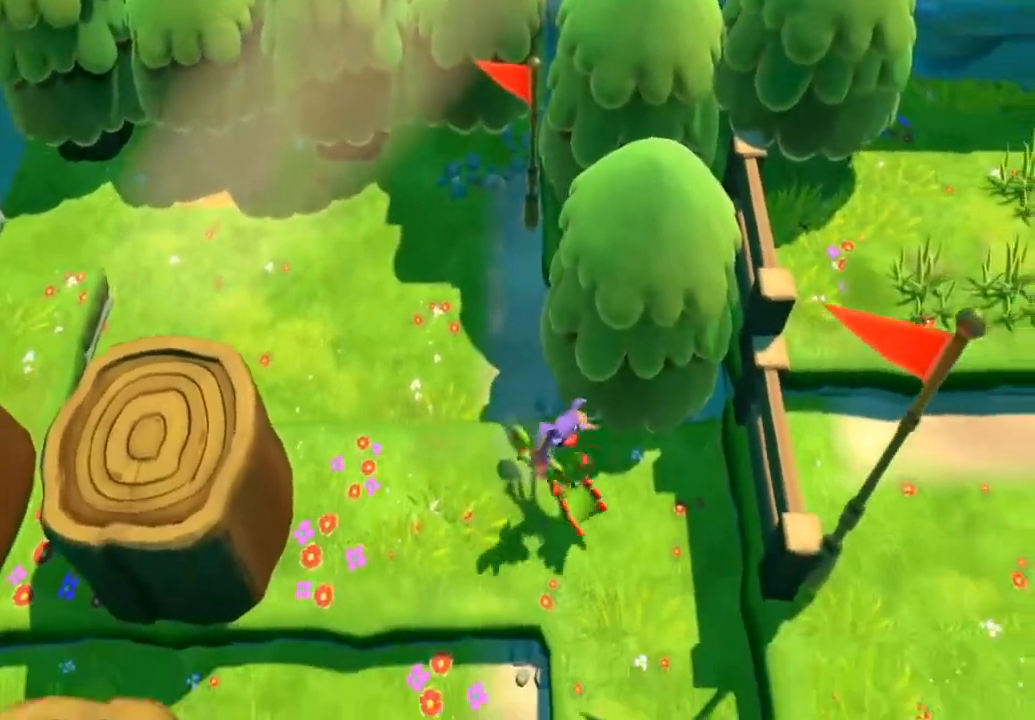
{"buttons": [], "left_stick": "down", "events": [[317, "A", "down"], [467, "A", "up"]]}
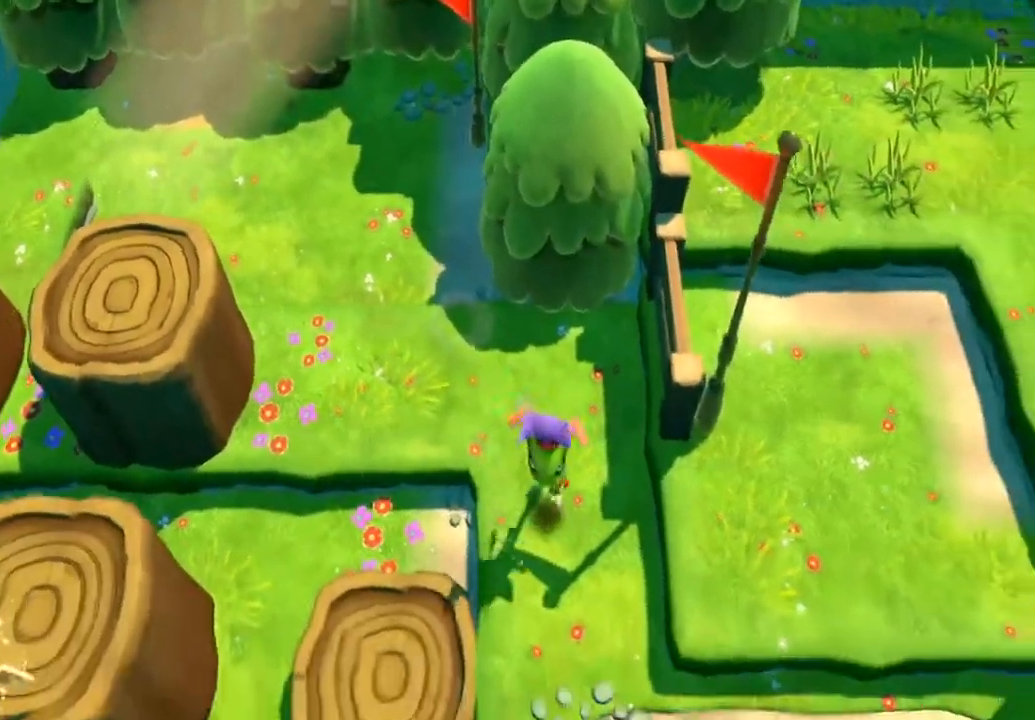
{"buttons": [], "left_stick": "center", "events": [[67, "L2", "down"], [67, "left_stick", "center"], [200, "L2", "up"]]}
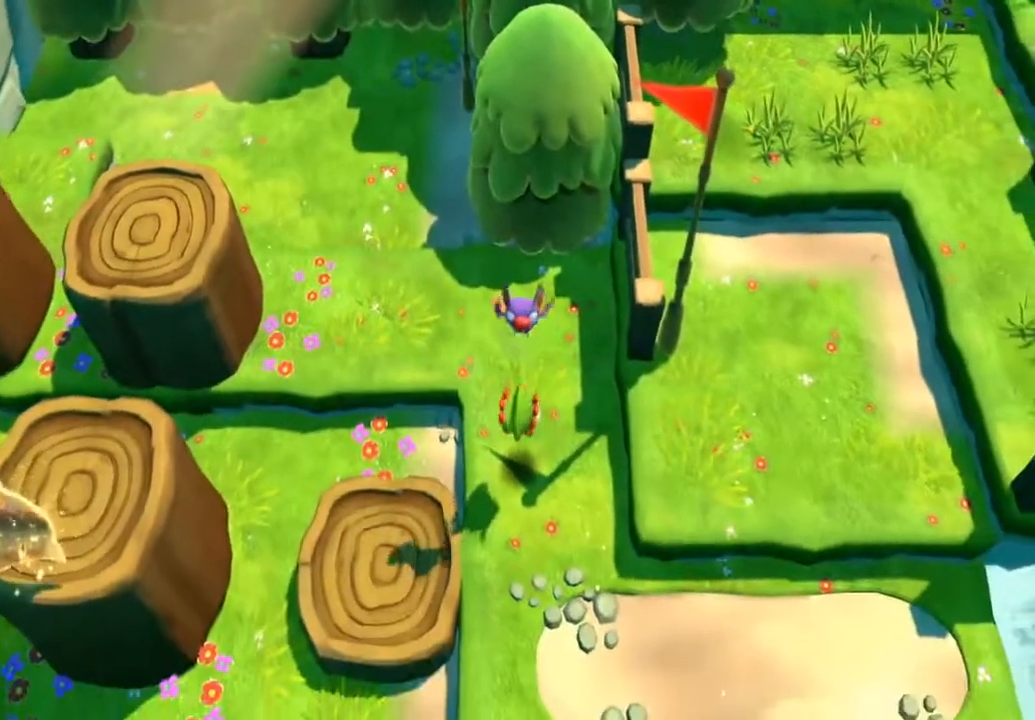
{"buttons": [], "left_stick": "center", "events": []}
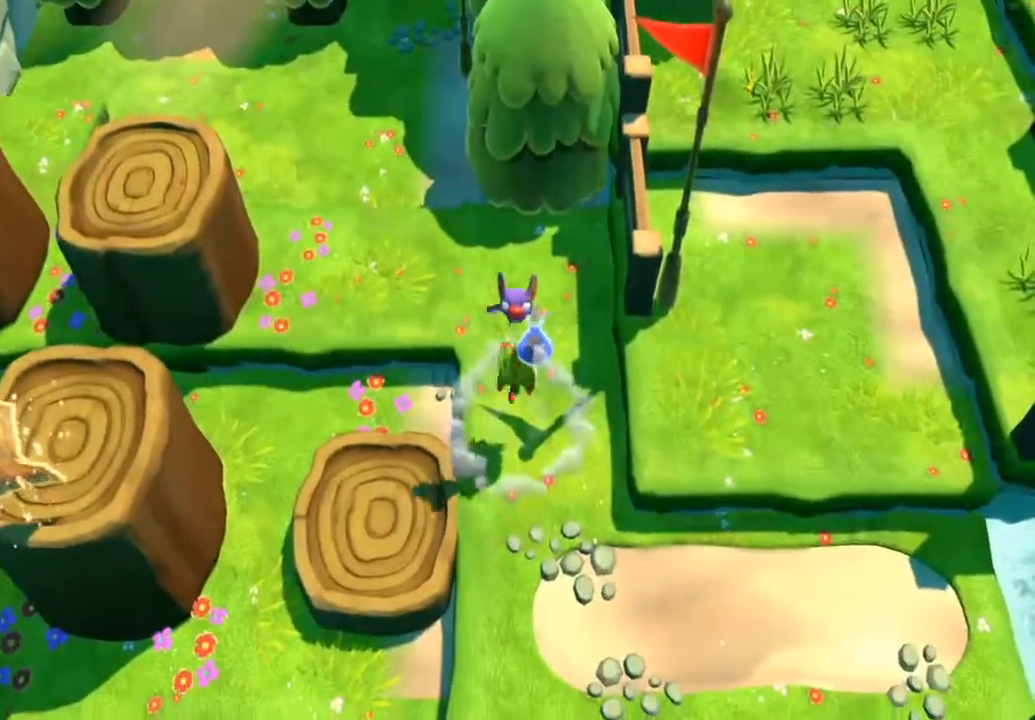
{"buttons": [], "left_stick": "center", "events": []}
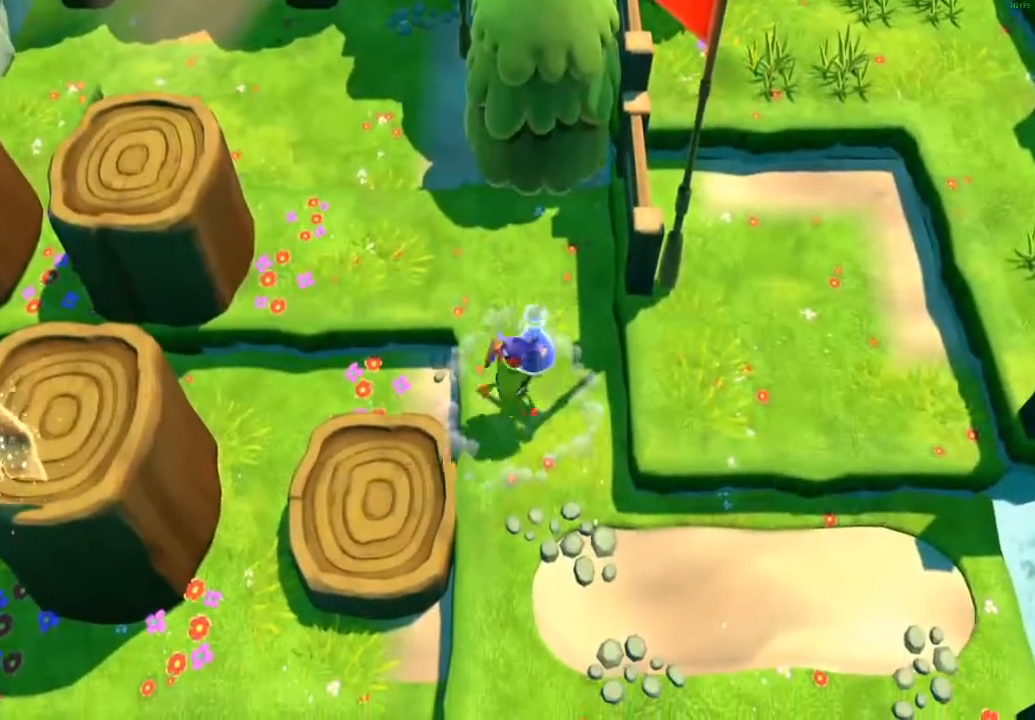
{"buttons": [], "left_stick": "center", "events": [[17, "left_stick", "right"], [67, "left_stick", "center"]]}
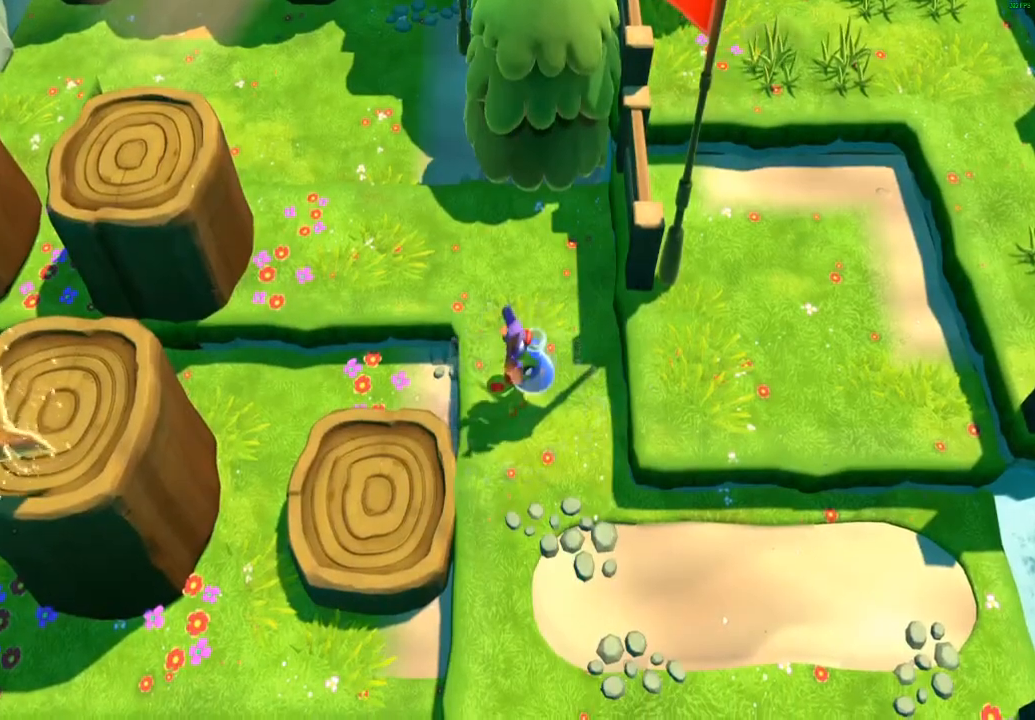
{"buttons": ["A"], "left_stick": "right", "events": [[133, "left_stick", "right"], [183, "X", "down"], [233, "X", "up"], [300, "A", "down"]]}
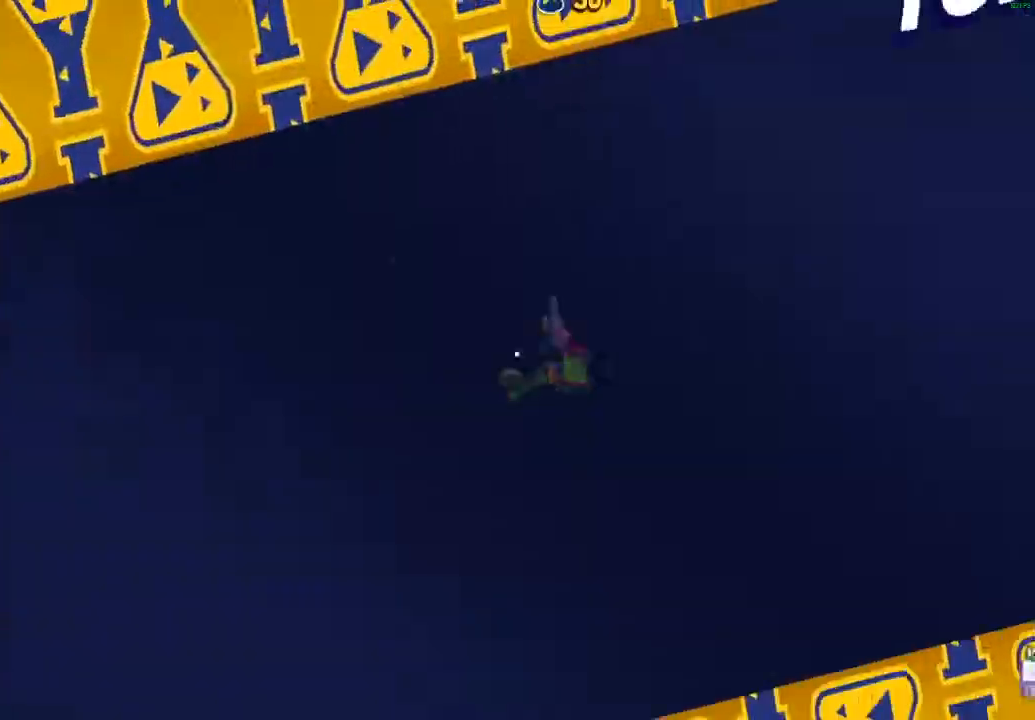
{"buttons": [], "left_stick": "right", "events": [[367, "A", "up"]]}
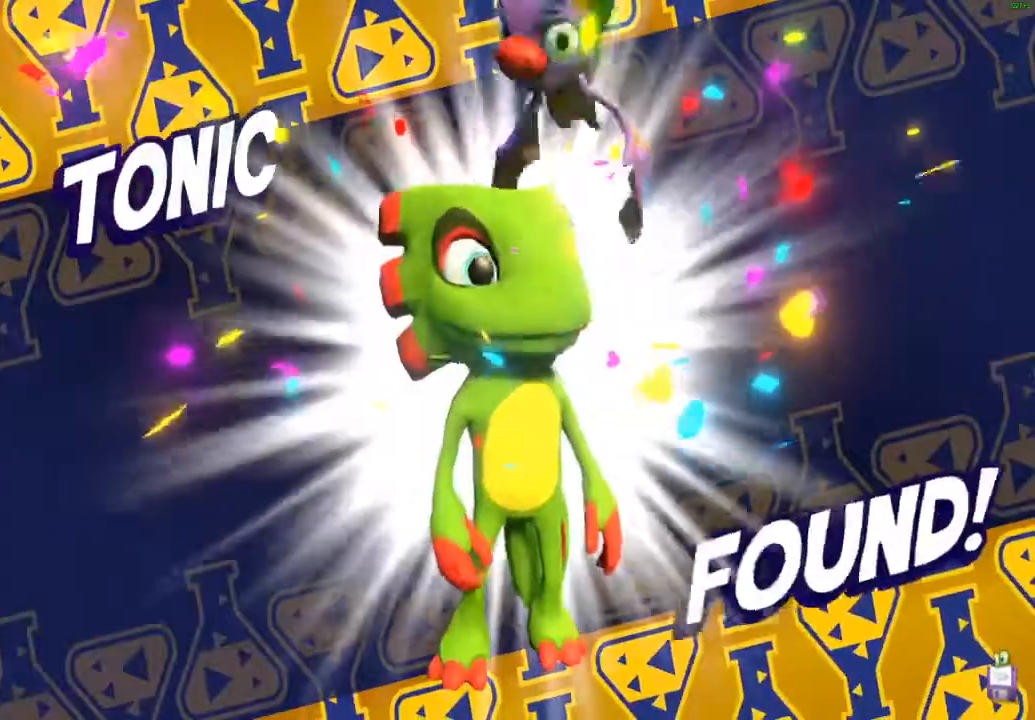
{"buttons": [], "left_stick": "right", "events": [[167, "A", "down"], [300, "A", "up"]]}
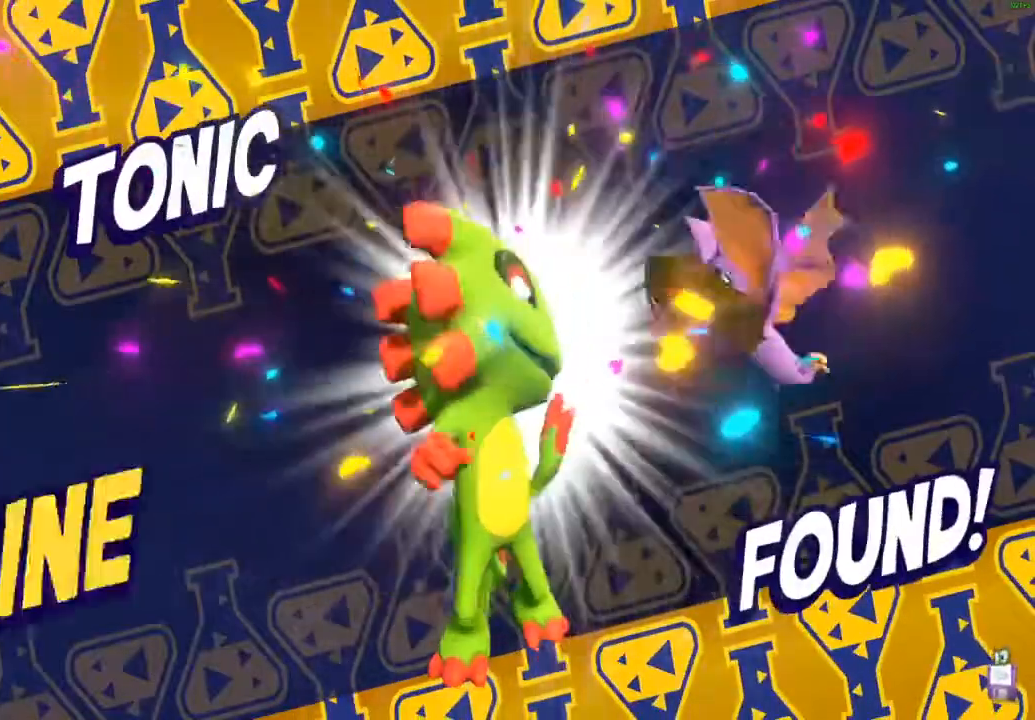
{"buttons": [], "left_stick": "right", "events": [[117, "A", "down"], [200, "A", "up"]]}
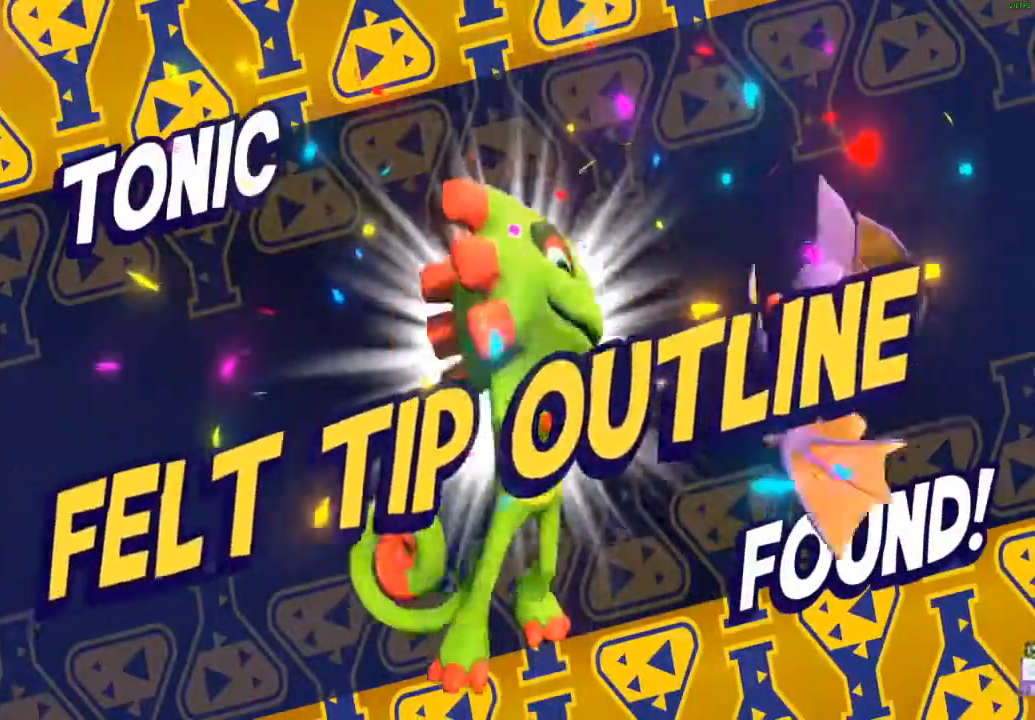
{"buttons": ["A"], "left_stick": "right", "events": [[33, "A", "down"], [100, "A", "up"], [233, "A", "down"], [300, "A", "up"], [450, "A", "down"]]}
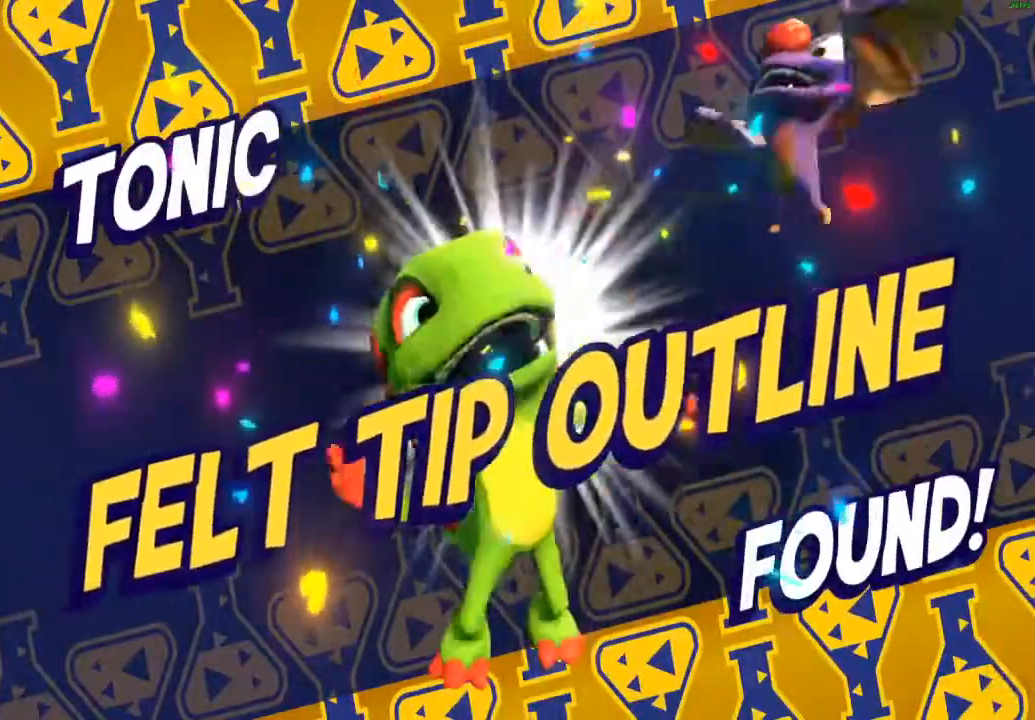
{"buttons": [], "left_stick": "right", "events": [[17, "A", "up"], [133, "A", "down"], [250, "A", "up"]]}
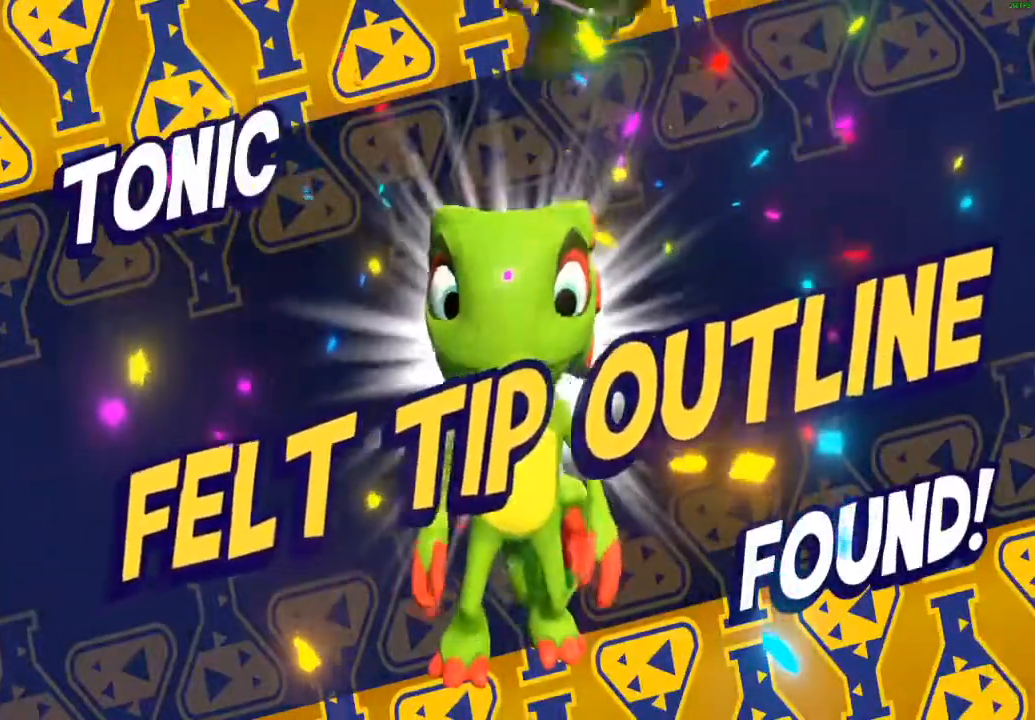
{"buttons": [], "left_stick": "right", "events": [[33, "A", "down"], [100, "A", "up"], [233, "A", "down"], [467, "A", "up"]]}
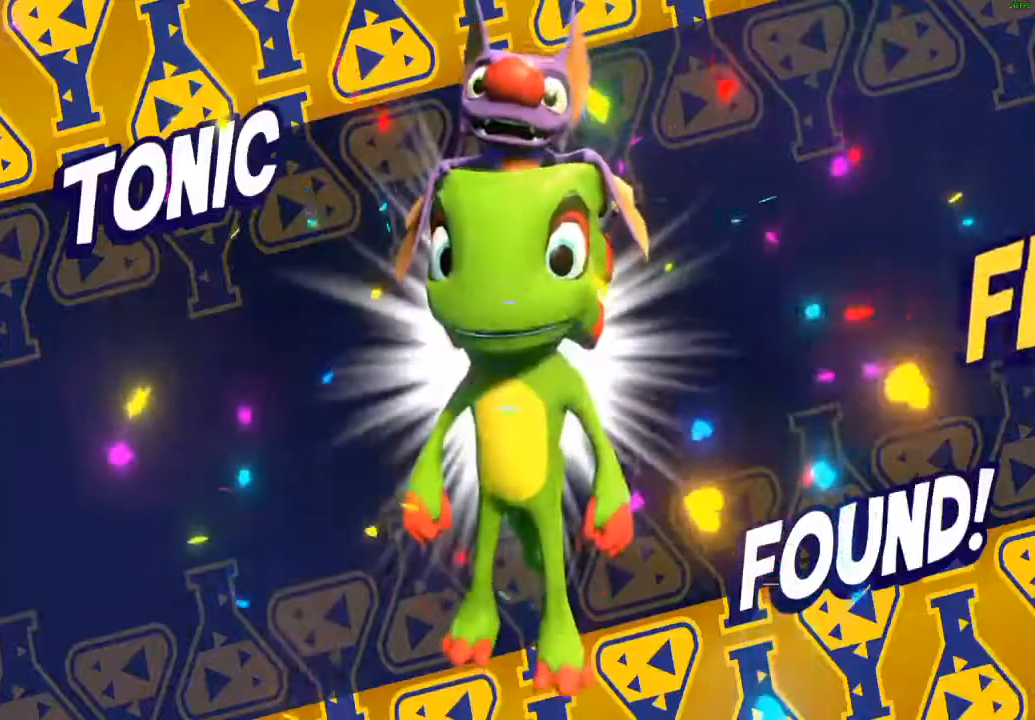
{"buttons": [], "left_stick": "right", "events": [[50, "A", "down"], [133, "A", "up"], [233, "A", "down"], [300, "A", "up"], [383, "A", "down"], [467, "A", "up"]]}
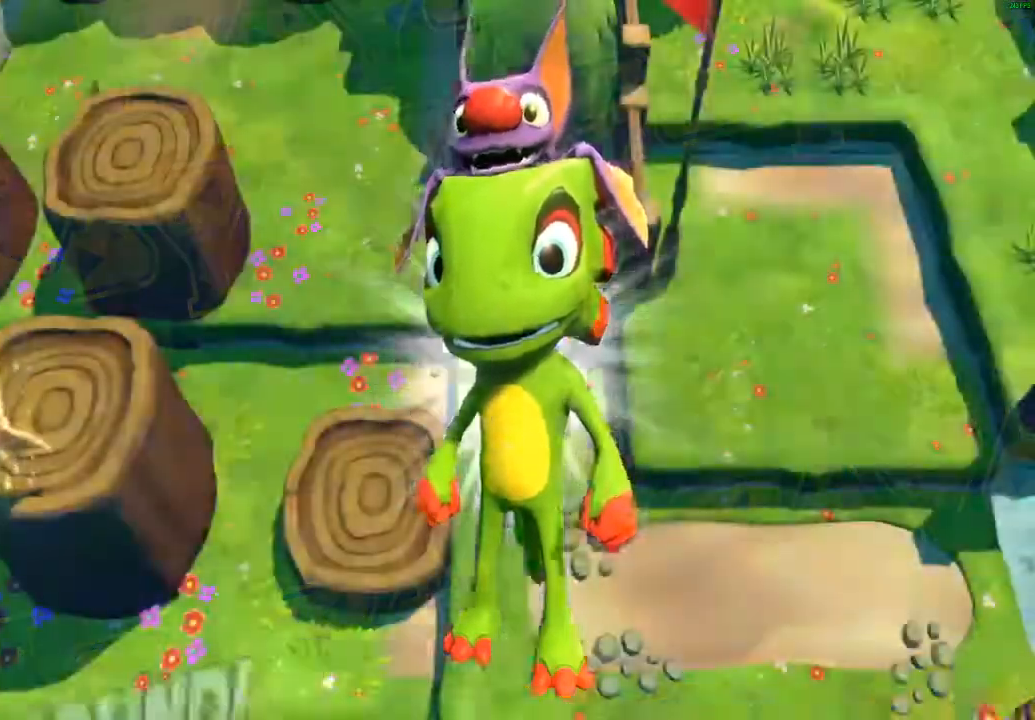
{"buttons": [], "left_stick": "right", "events": [[50, "A", "down"], [150, "A", "up"], [200, "A", "down"], [350, "A", "up"]]}
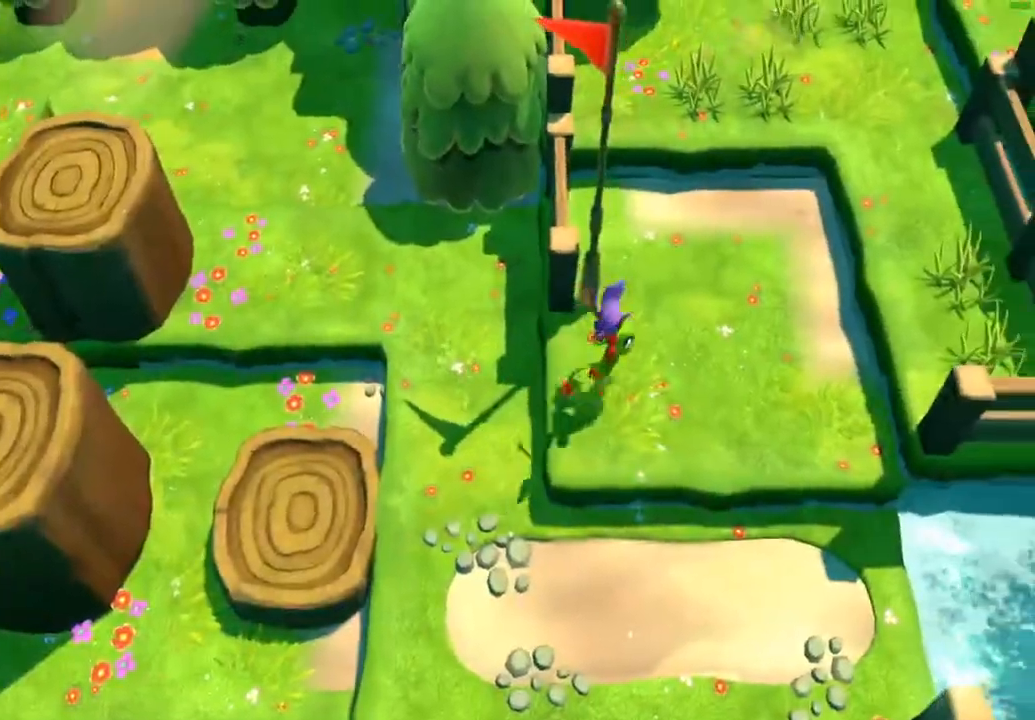
{"buttons": [], "left_stick": "up-right", "events": [[17, "left_stick", "up-right"], [33, "X", "down"], [100, "X", "up"], [200, "X", "down"], [267, "X", "up"], [333, "X", "down"], [433, "X", "up"]]}